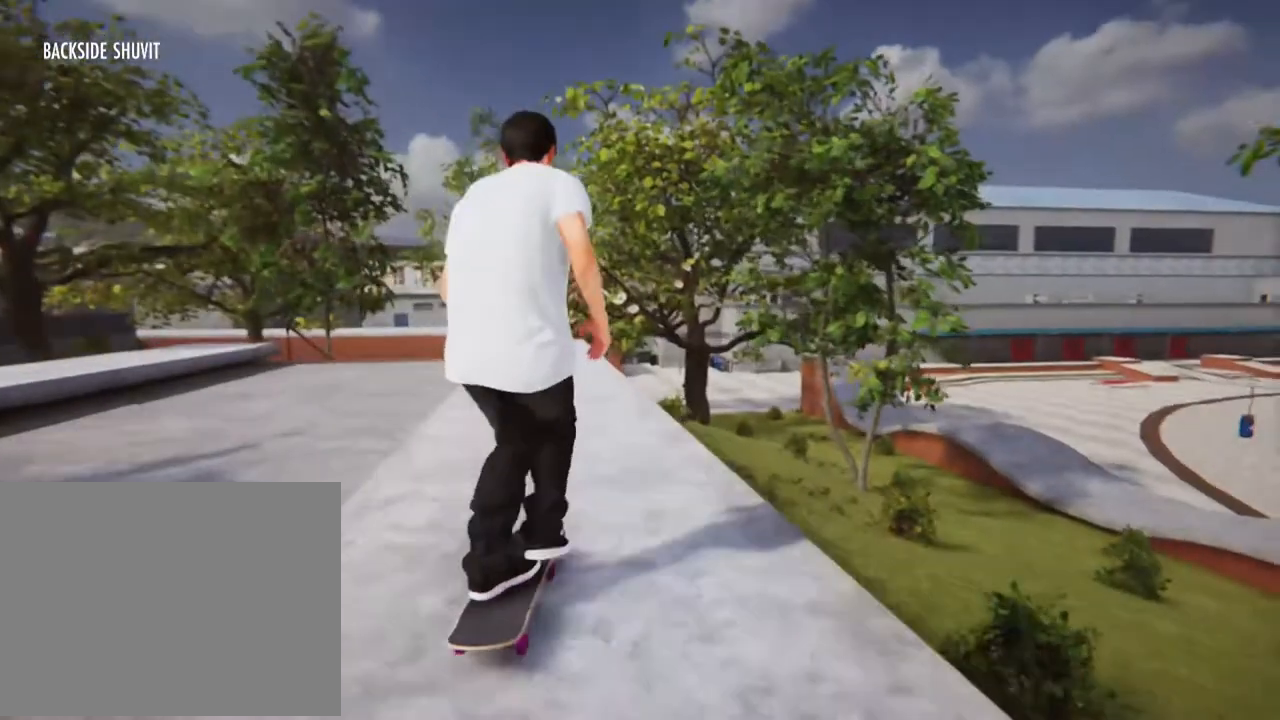
Gameplay with a controller (Xbox layout); each line is a JSON object with the inputs held at the frame after it. "events" lists button and stick changes between this image and that frame as [ms after this image, input, new state], when the widget could be followed in between. Not read: L3 R3 SELECT START.
{"buttons": [], "left_stick": "center", "right_stick": "center", "events": [[234, "L2", "down"], [301, "A", "up"], [401, "L2", "up"]]}
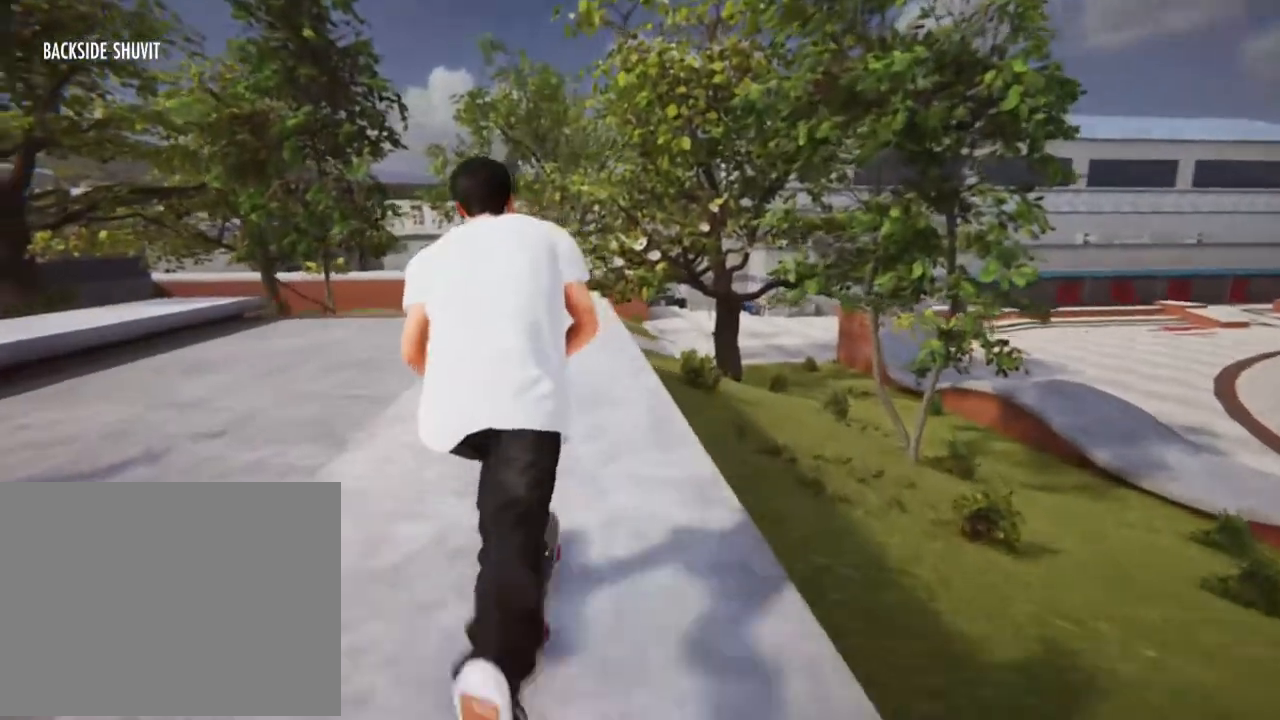
{"buttons": ["A"], "left_stick": "center", "right_stick": "center", "events": [[34, "A", "down"]]}
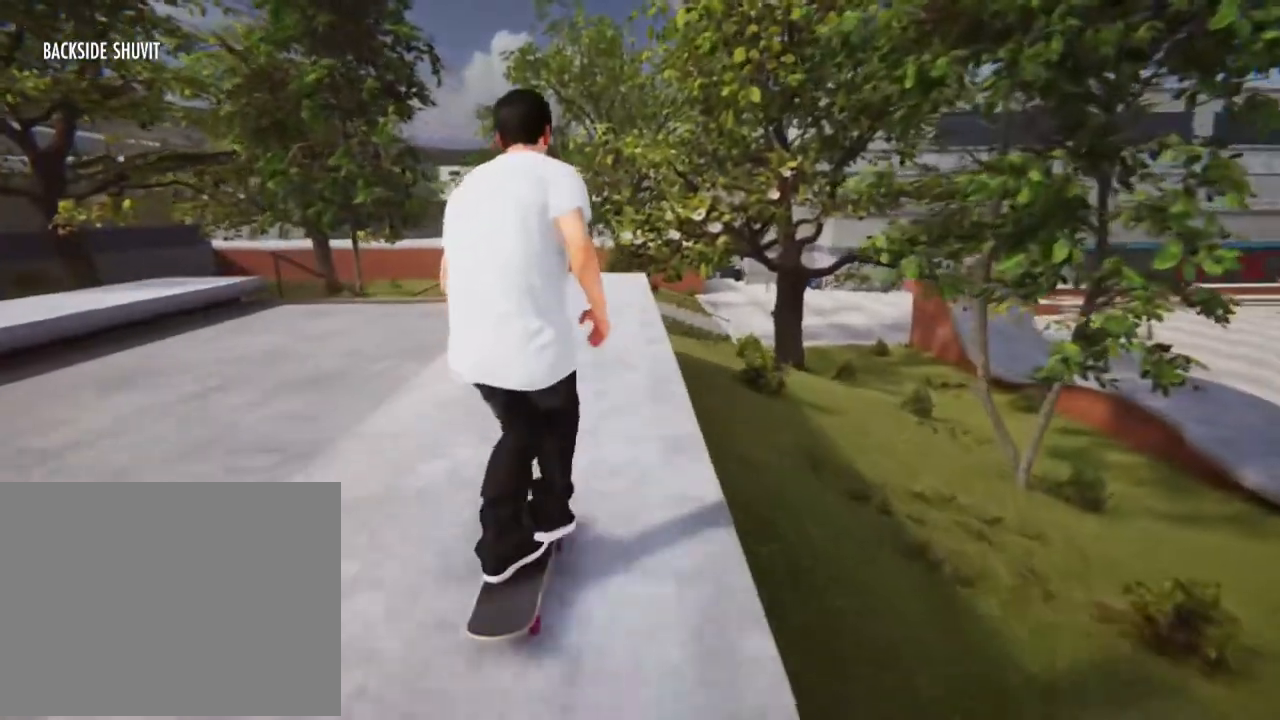
{"buttons": [], "left_stick": "center", "right_stick": "center", "events": [[67, "A", "up"], [201, "L2", "down"], [334, "L2", "up"]]}
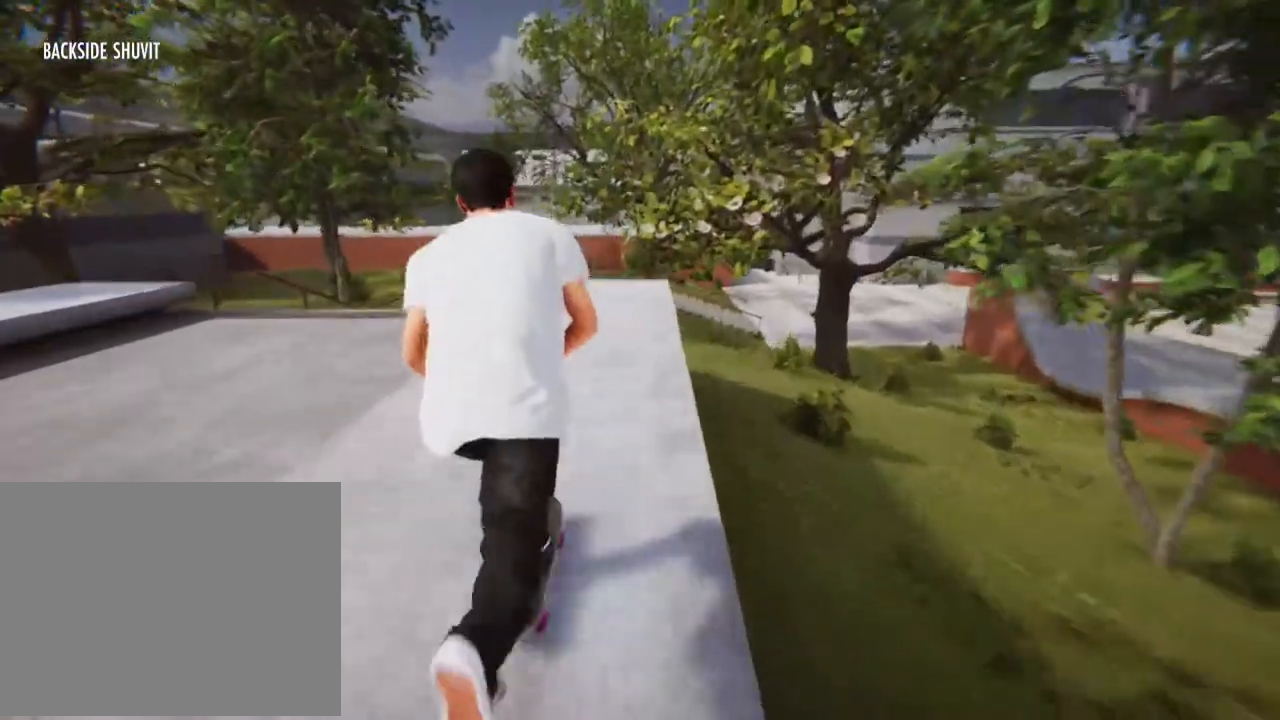
{"buttons": [], "left_stick": "center", "right_stick": "down", "events": [[134, "right_stick", "down"]]}